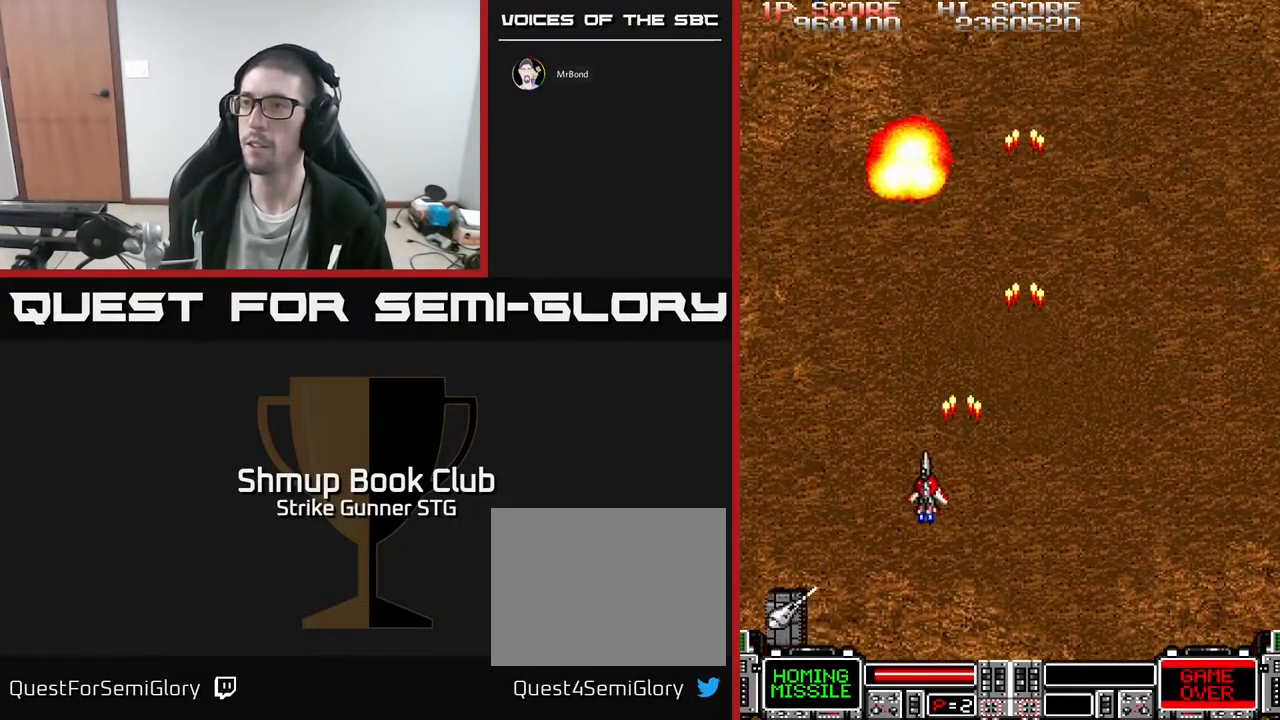
Gameplay with a controller (Xbox layout); each line is a JSON object with the inputs held at the frame after it (dt_ms = milliseconds from this image to that frame). "events" lists button and stick changes between this image and that frame as [ms after this image, input, new state], when the widget could be followed in between. Not read: A HOME SELECT START.
{"dt_ms": 500, "buttons": ["DPAD_RIGHT"], "left_stick": "center", "right_stick": "center", "events": [[67, "DPAD_UP", "down"], [100, "DPAD_LEFT", "up"], [217, "DPAD_RIGHT", "down"], [450, "DPAD_UP", "up"]]}
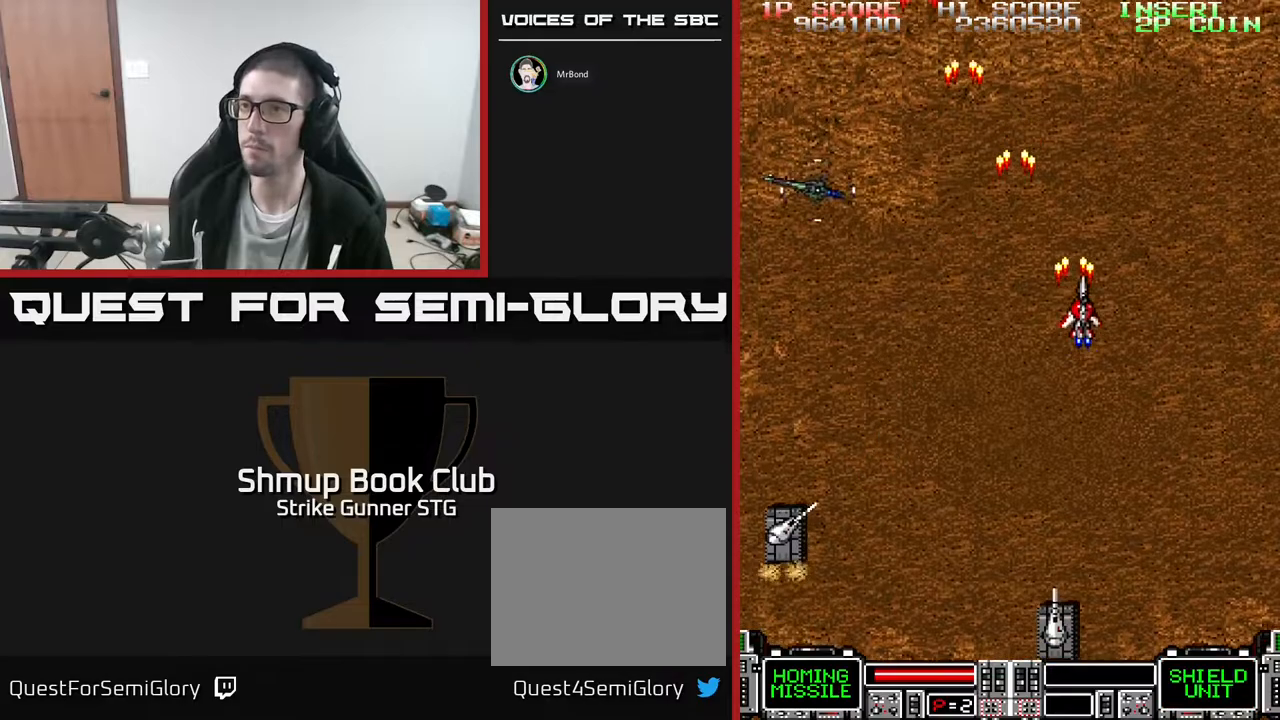
{"dt_ms": 500, "buttons": ["DPAD_DOWN"], "left_stick": "center", "right_stick": "center", "events": [[33, "DPAD_DOWN", "down"], [33, "DPAD_RIGHT", "up"], [167, "DPAD_RIGHT", "down"], [200, "DPAD_DOWN", "up"], [400, "DPAD_DOWN", "down"], [433, "DPAD_RIGHT", "up"]]}
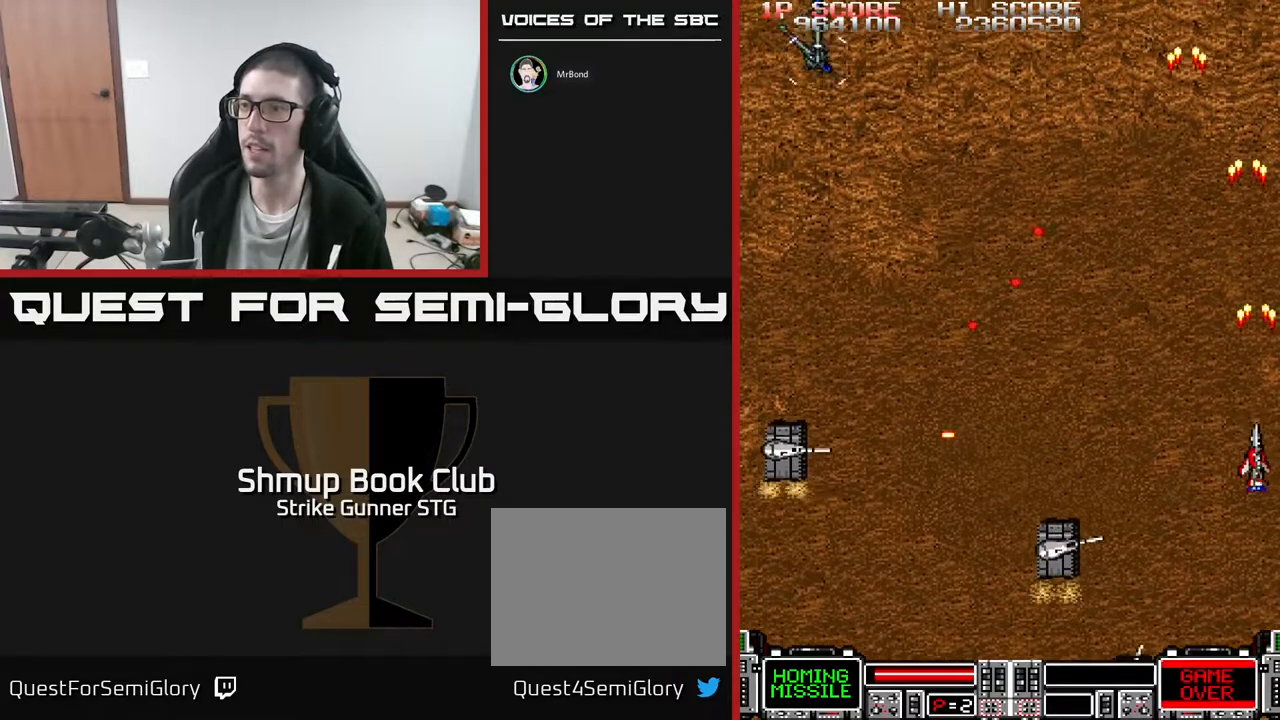
{"dt_ms": 500, "buttons": ["DPAD_DOWN", "DPAD_LEFT"], "left_stick": "center", "right_stick": "center", "events": [[200, "DPAD_LEFT", "down"], [383, "X", "down"], [500, "X", "up"]]}
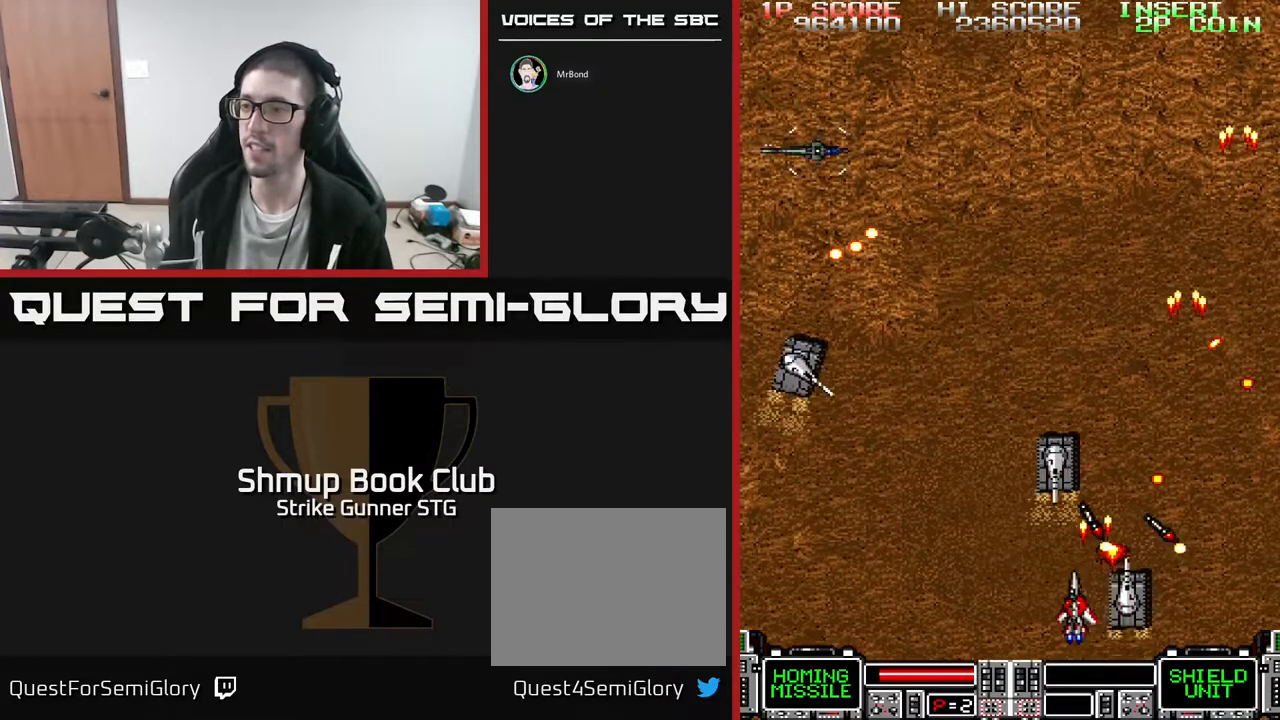
{"dt_ms": 500, "buttons": ["DPAD_UP"], "left_stick": "center", "right_stick": "center"}
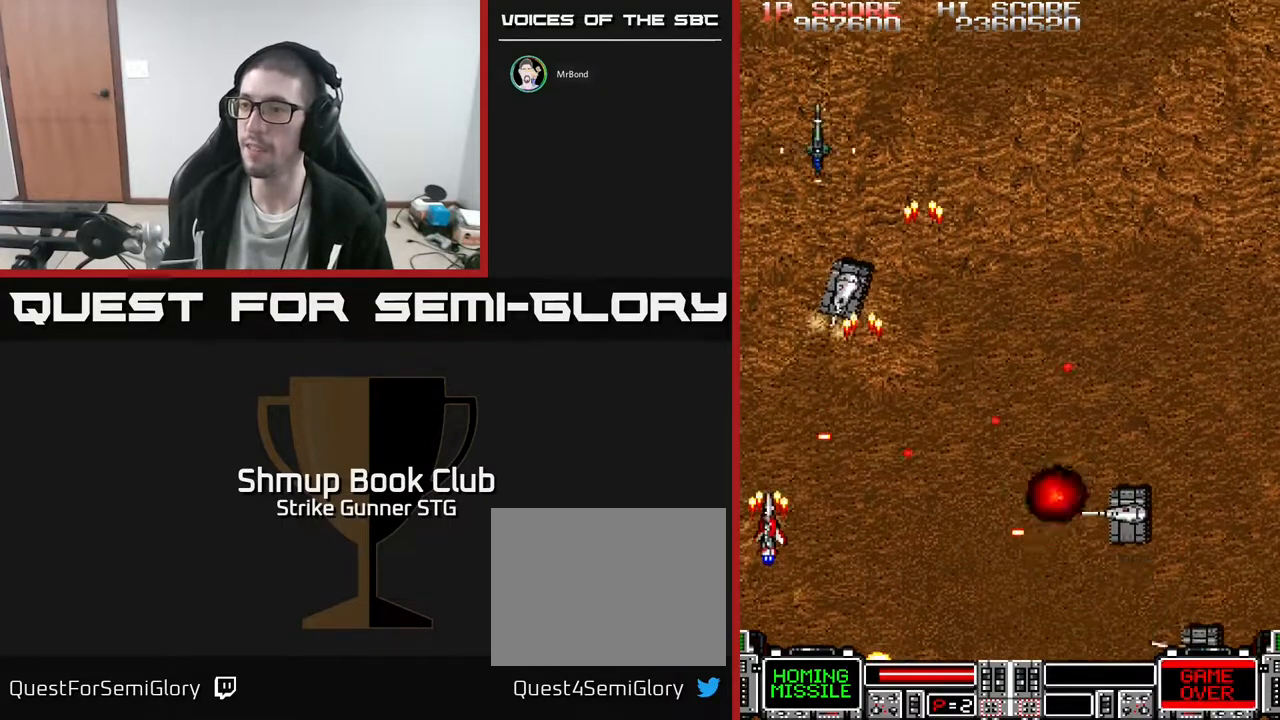
{"dt_ms": 1000, "buttons": ["DPAD_DOWN", "DPAD_RIGHT"], "left_stick": "center", "right_stick": "center"}
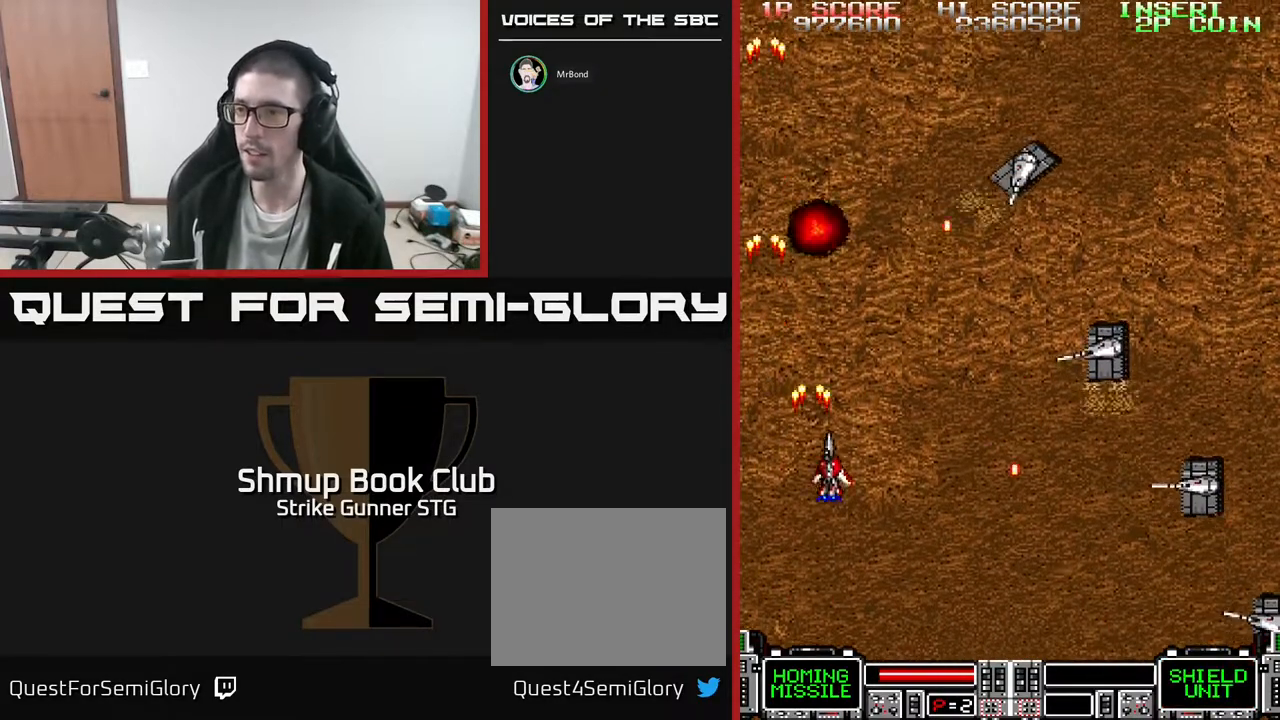
{"dt_ms": 500, "buttons": ["DPAD_DOWN", "DPAD_RIGHT"], "left_stick": "center", "right_stick": "center", "events": [[133, "X", "down"], [283, "X", "up"]]}